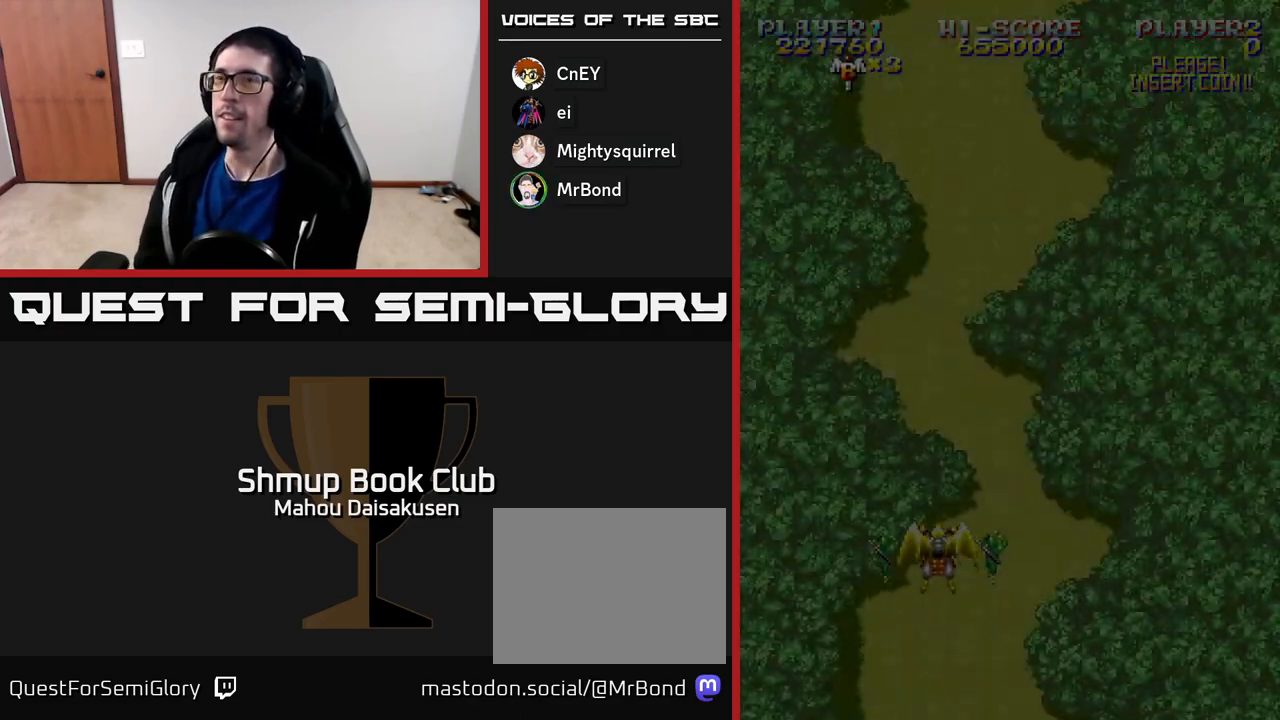
Gameplay with a controller (Xbox layout); each line is a JSON object with the inputs held at the frame after it. "events" lists button and stick changes between this image and that frame as [ms after this image, input, new state], when the widget could be followed in between. Not read: left_stick.
{"buttons": ["A", "DPAD_RIGHT"], "right_stick": "center", "events": [[133, "A", "down"], [450, "DPAD_RIGHT", "down"]]}
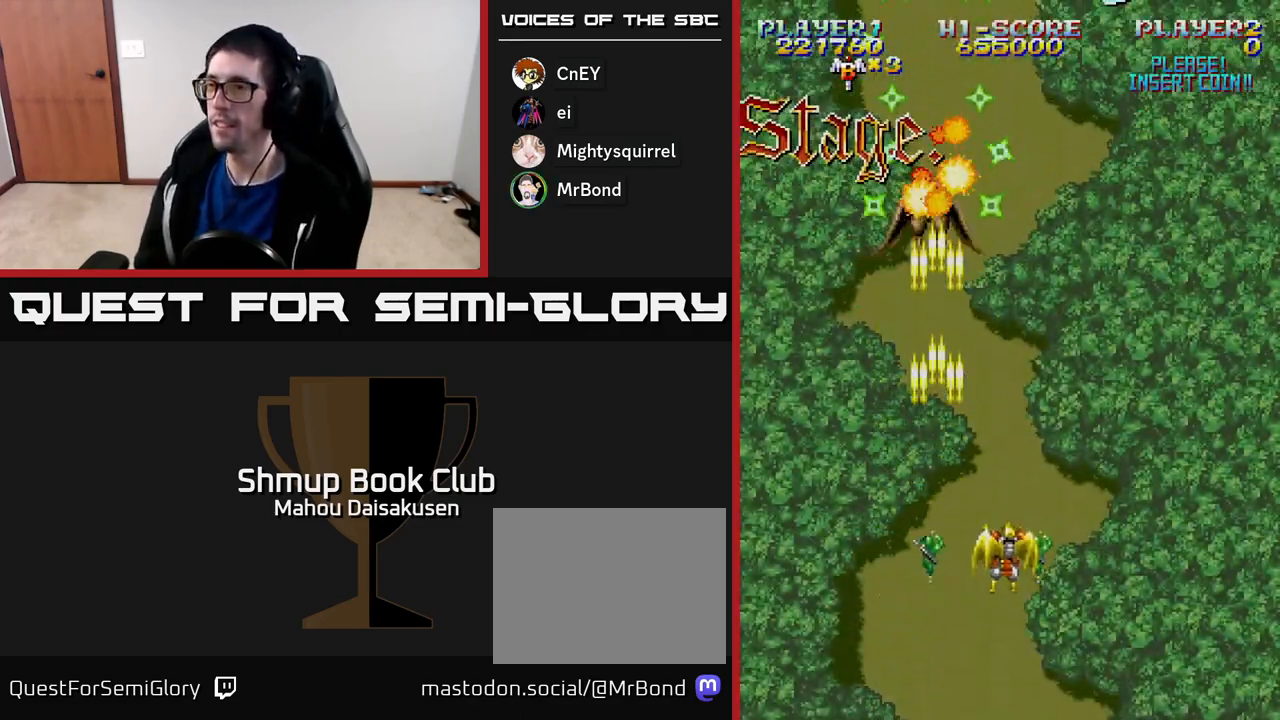
{"buttons": ["A", "DPAD_RIGHT"], "right_stick": "center", "events": [[133, "DPAD_RIGHT", "up"], [183, "DPAD_LEFT", "down"], [383, "DPAD_LEFT", "up"], [417, "DPAD_RIGHT", "down"]]}
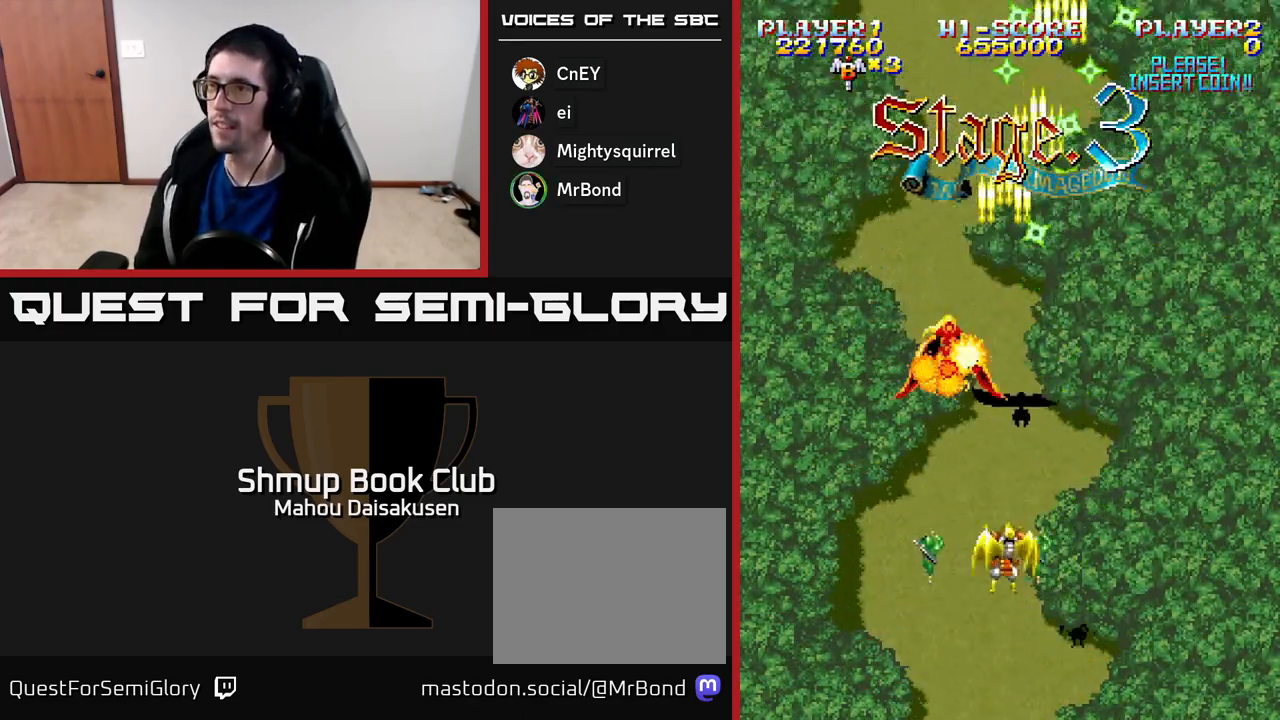
{"buttons": ["A", "DPAD_UP"], "right_stick": "center", "events": [[50, "DPAD_DOWN", "down"], [67, "DPAD_RIGHT", "up"], [117, "DPAD_LEFT", "down"], [200, "DPAD_DOWN", "up"], [300, "DPAD_LEFT", "up"], [317, "DPAD_RIGHT", "down"], [483, "DPAD_RIGHT", "up"], [500, "DPAD_UP", "down"]]}
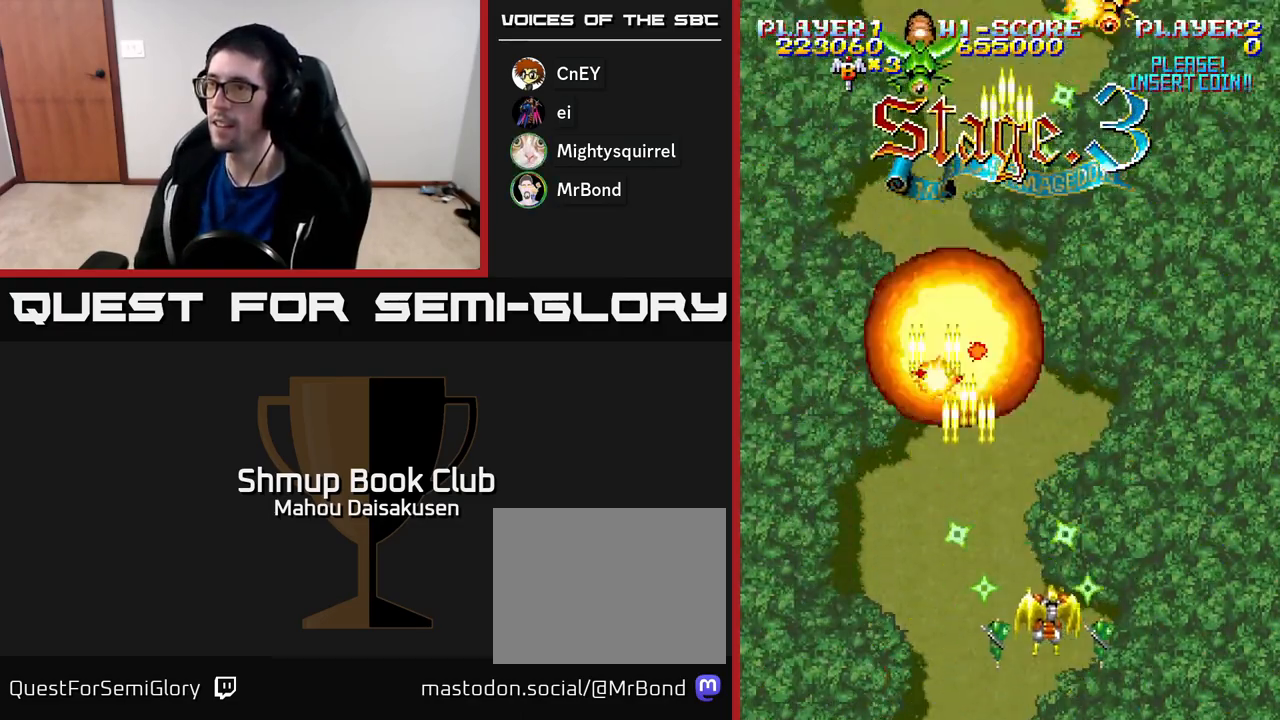
{"buttons": ["A"], "right_stick": "center", "events": [[33, "DPAD_LEFT", "down"], [83, "DPAD_UP", "up"], [267, "DPAD_LEFT", "up"]]}
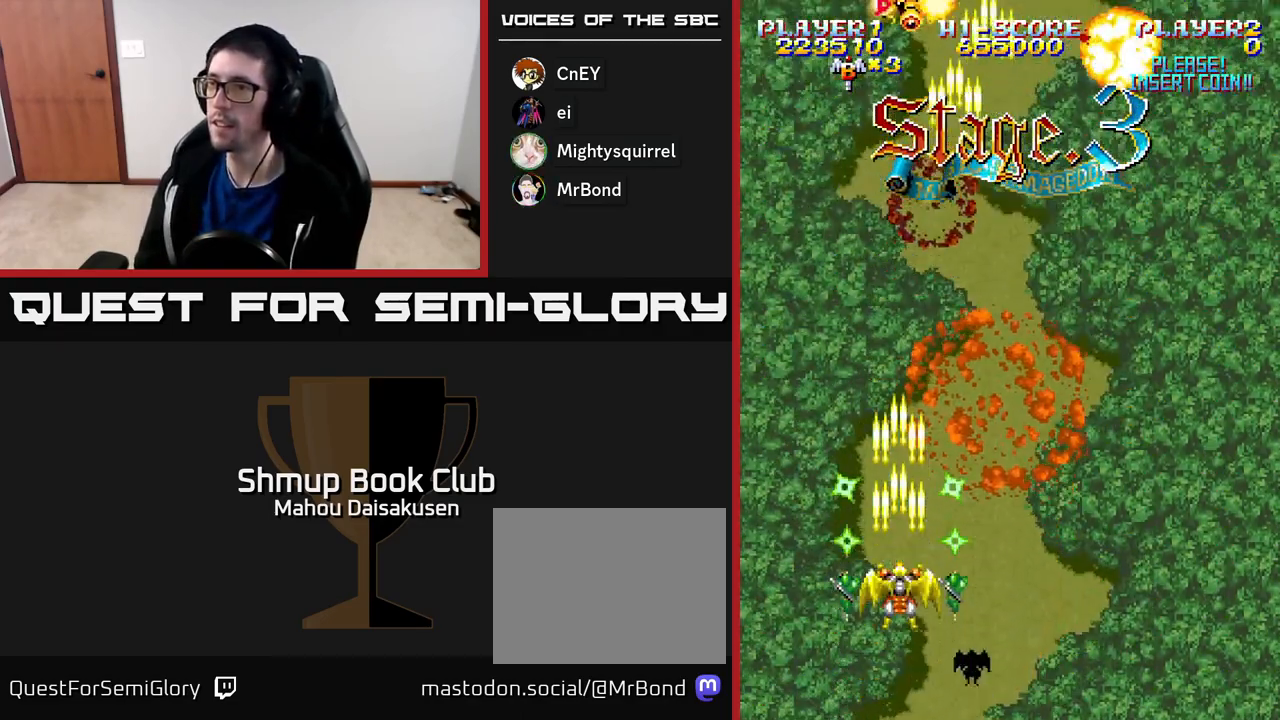
{"buttons": ["A"], "right_stick": "center", "events": [[33, "DPAD_UP", "down"], [50, "DPAD_RIGHT", "down"], [100, "DPAD_UP", "up"], [383, "DPAD_RIGHT", "up"], [400, "DPAD_UP", "down"], [483, "DPAD_UP", "up"]]}
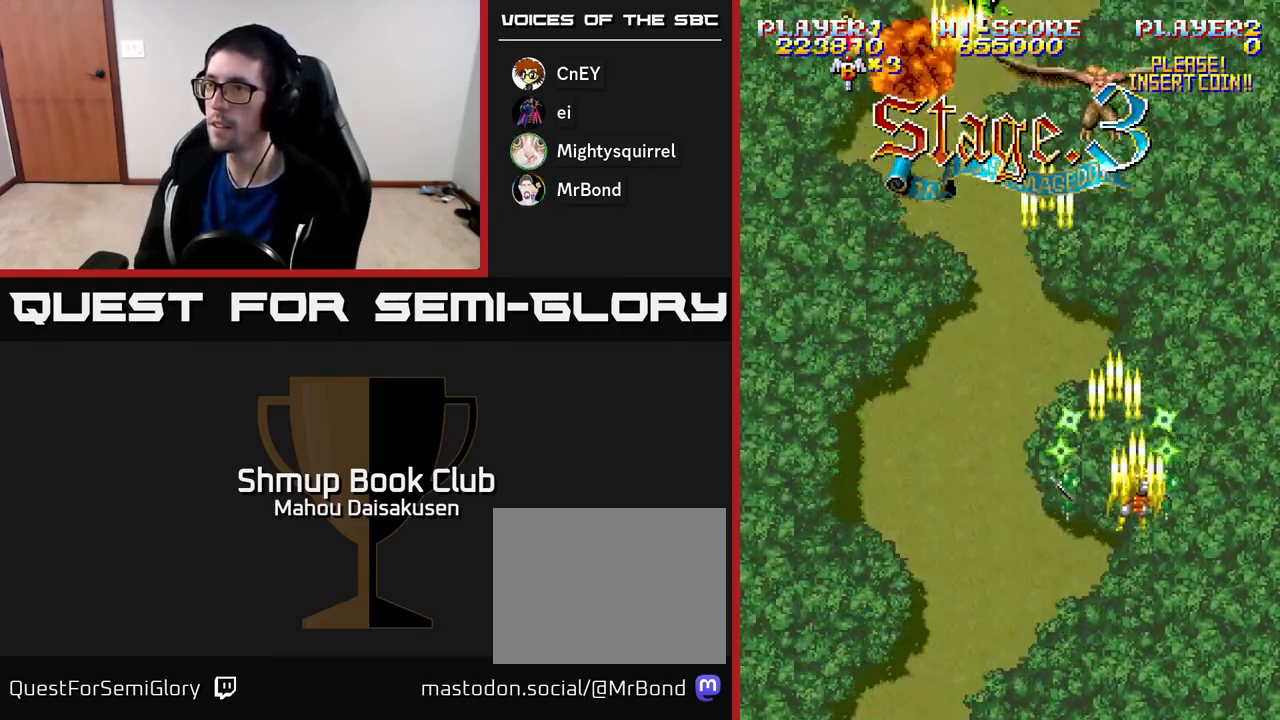
{"buttons": ["A", "DPAD_LEFT"], "right_stick": "center", "events": [[17, "DPAD_RIGHT", "down"], [67, "DPAD_DOWN", "down"], [83, "DPAD_RIGHT", "up"], [100, "DPAD_LEFT", "down"], [150, "DPAD_DOWN", "up"]]}
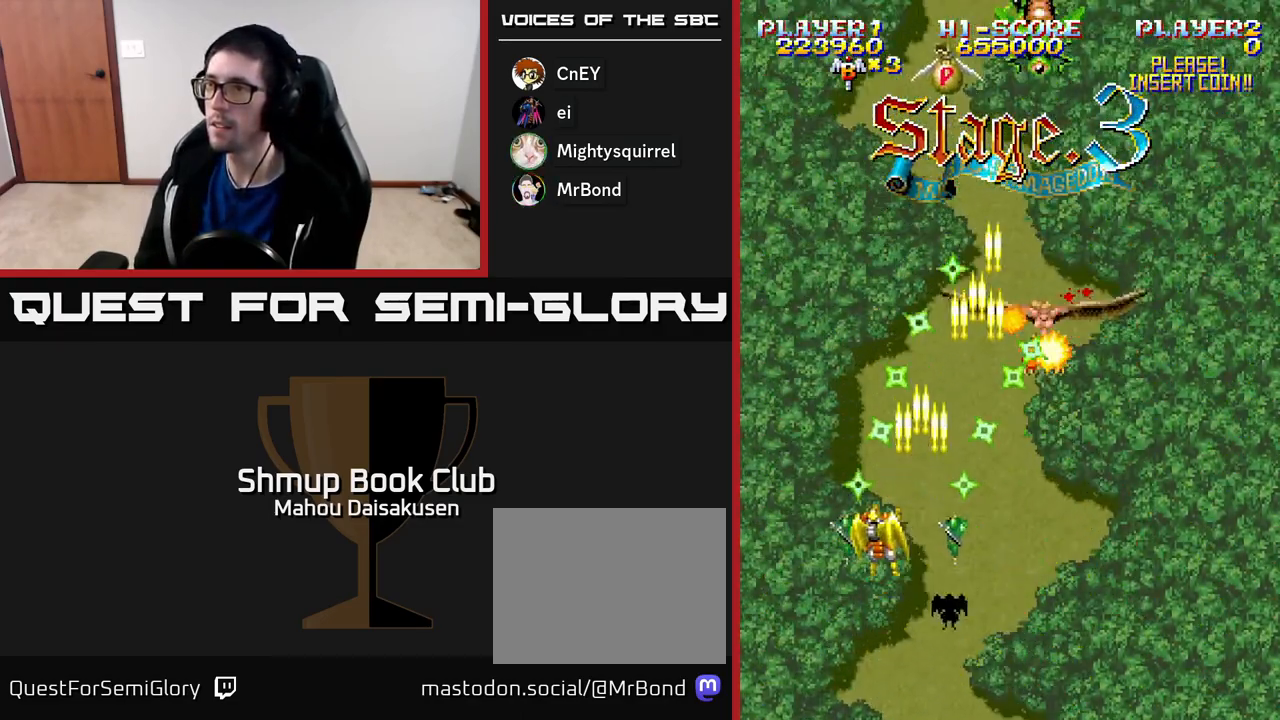
{"buttons": ["A"], "right_stick": "center", "events": [[17, "DPAD_LEFT", "up"], [33, "DPAD_RIGHT", "down"], [283, "DPAD_DOWN", "down"], [300, "DPAD_RIGHT", "up"], [433, "DPAD_DOWN", "up"]]}
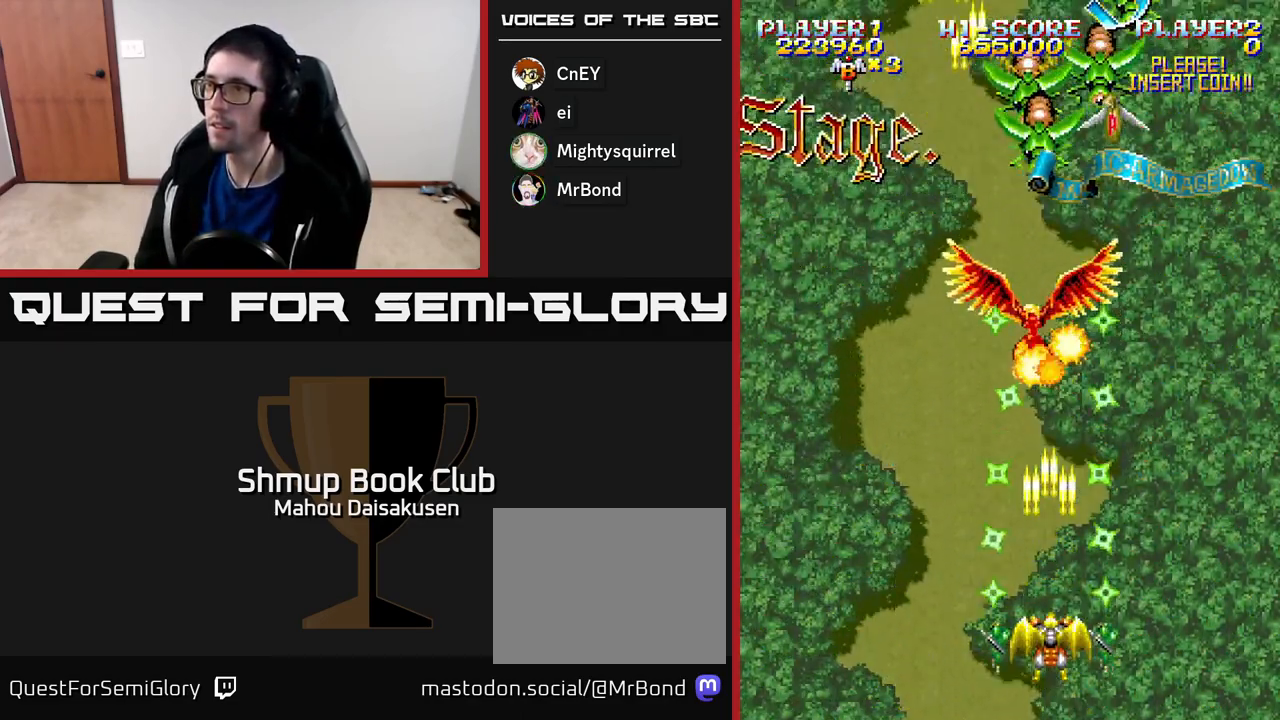
{"buttons": ["A"], "right_stick": "center", "events": []}
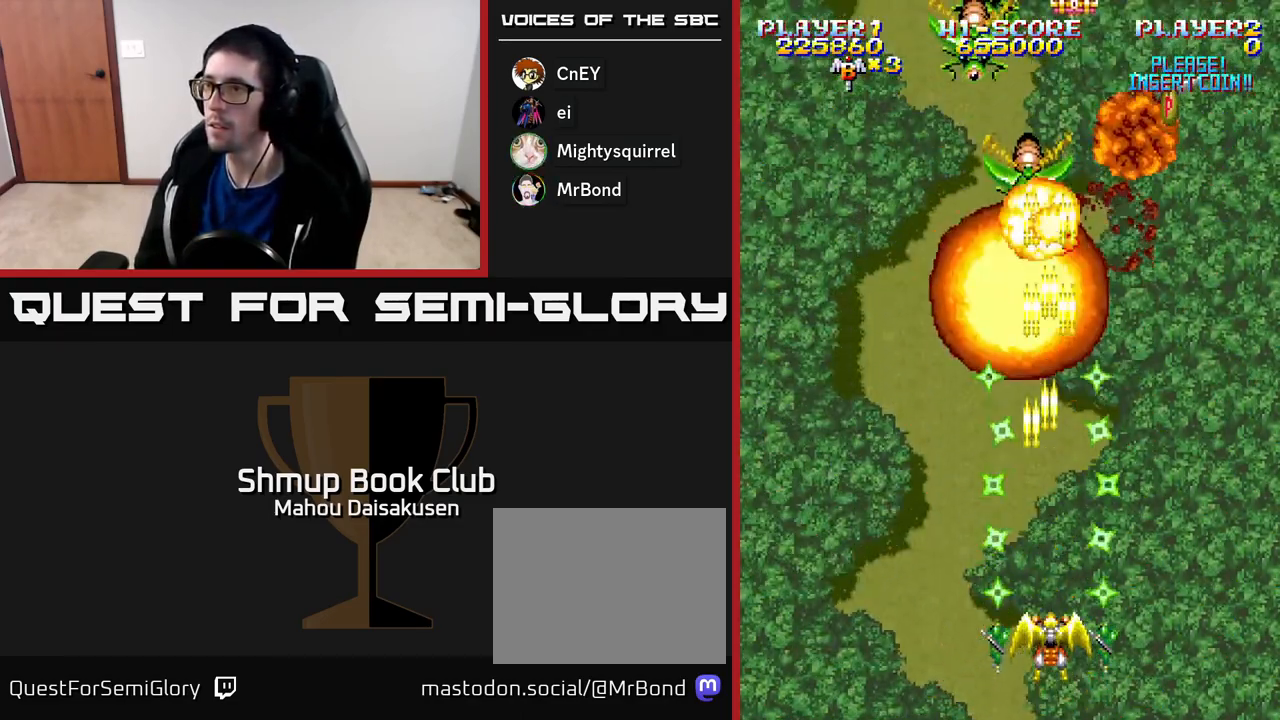
{"buttons": ["A", "DPAD_LEFT"], "right_stick": "center", "events": [[150, "DPAD_RIGHT", "down"], [333, "DPAD_RIGHT", "up"], [350, "DPAD_LEFT", "down"]]}
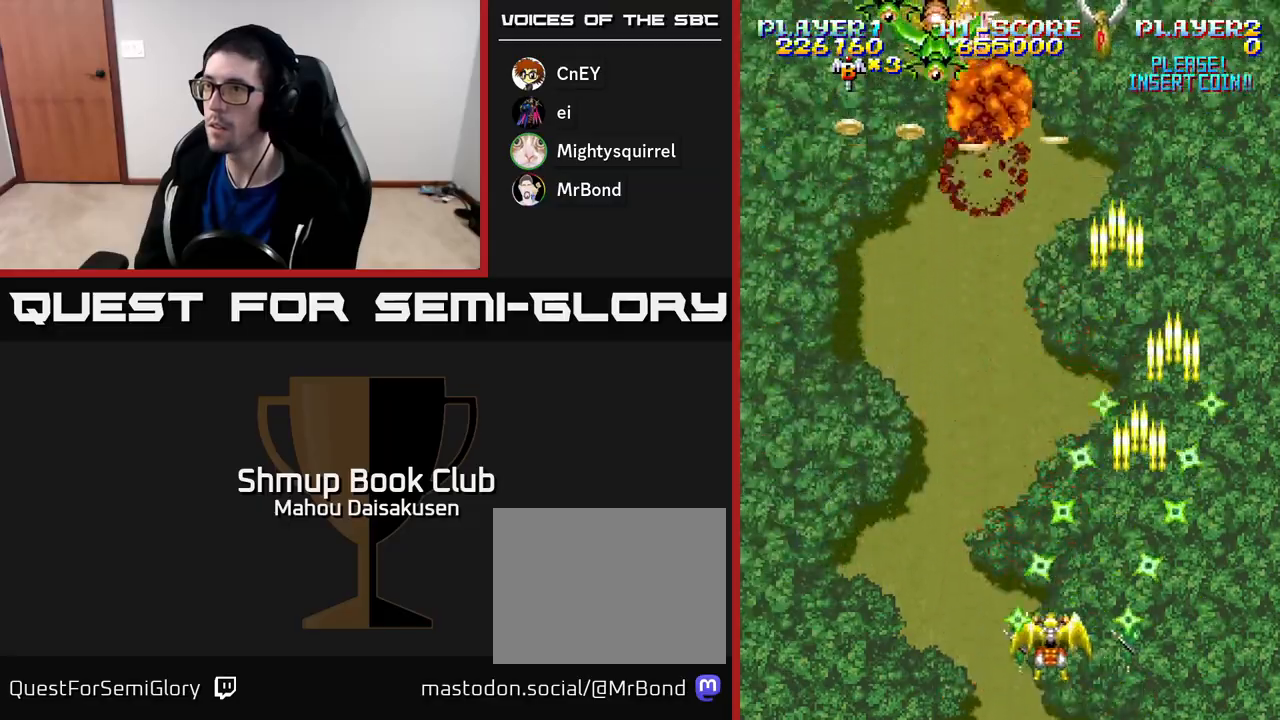
{"buttons": ["A", "DPAD_RIGHT"], "right_stick": "center", "events": [[133, "DPAD_UP", "down"], [383, "DPAD_LEFT", "up"], [417, "DPAD_RIGHT", "down"], [483, "DPAD_UP", "up"]]}
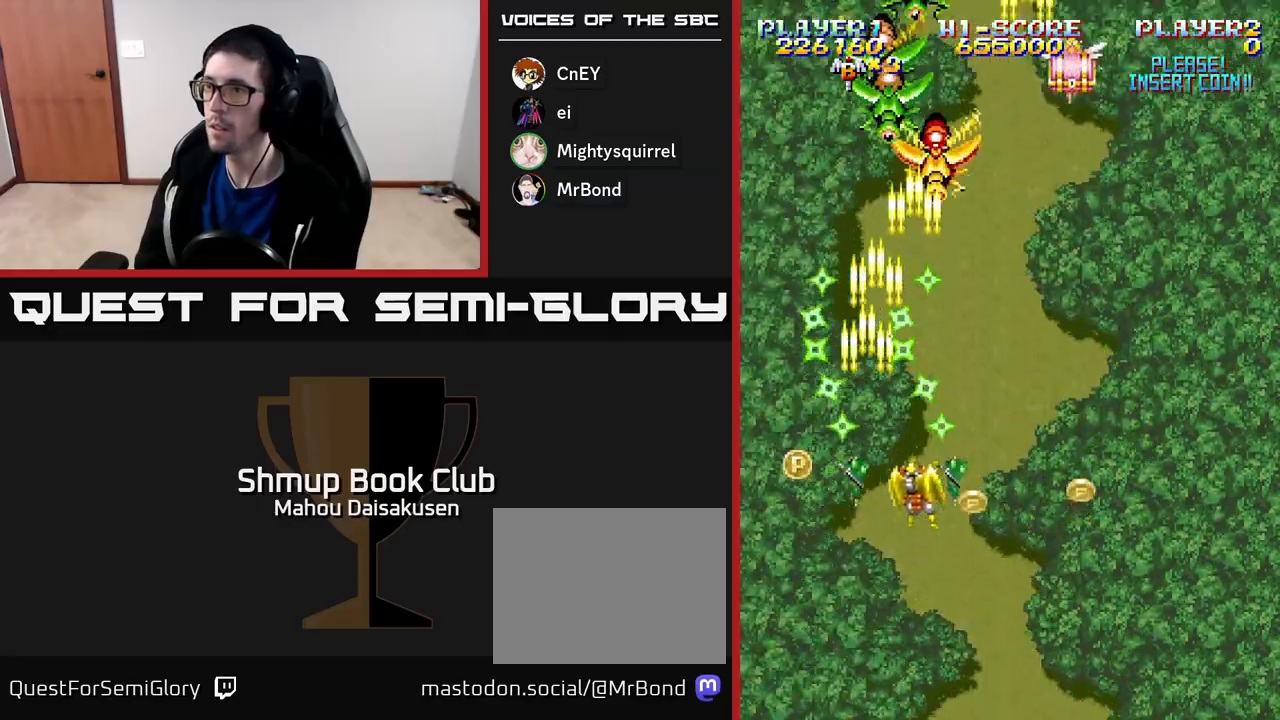
{"buttons": ["A", "DPAD_LEFT"], "right_stick": "center", "events": [[17, "DPAD_DOWN", "down"], [17, "DPAD_RIGHT", "up"], [133, "DPAD_RIGHT", "down"], [300, "DPAD_RIGHT", "up"], [400, "DPAD_LEFT", "down"], [450, "DPAD_DOWN", "up"]]}
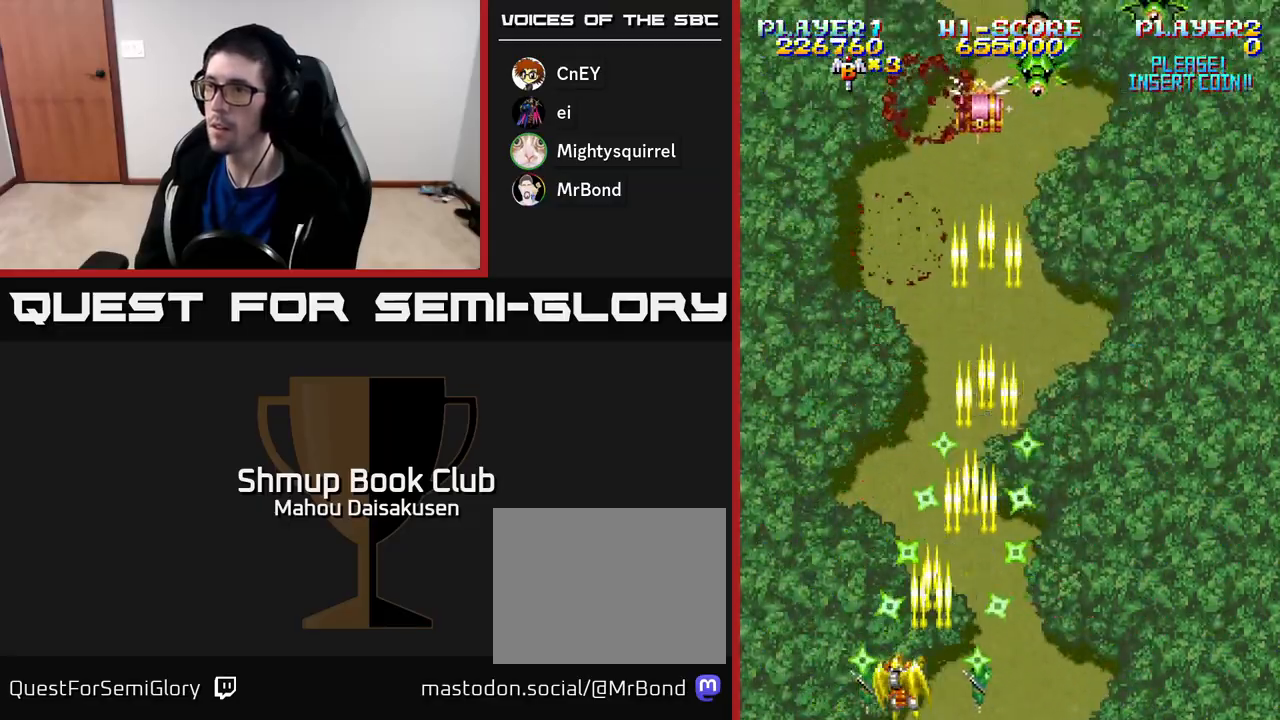
{"buttons": ["A", "DPAD_RIGHT"], "right_stick": "center", "events": [[83, "DPAD_UP", "down"], [100, "DPAD_LEFT", "up"], [100, "DPAD_RIGHT", "down"], [433, "DPAD_UP", "up"]]}
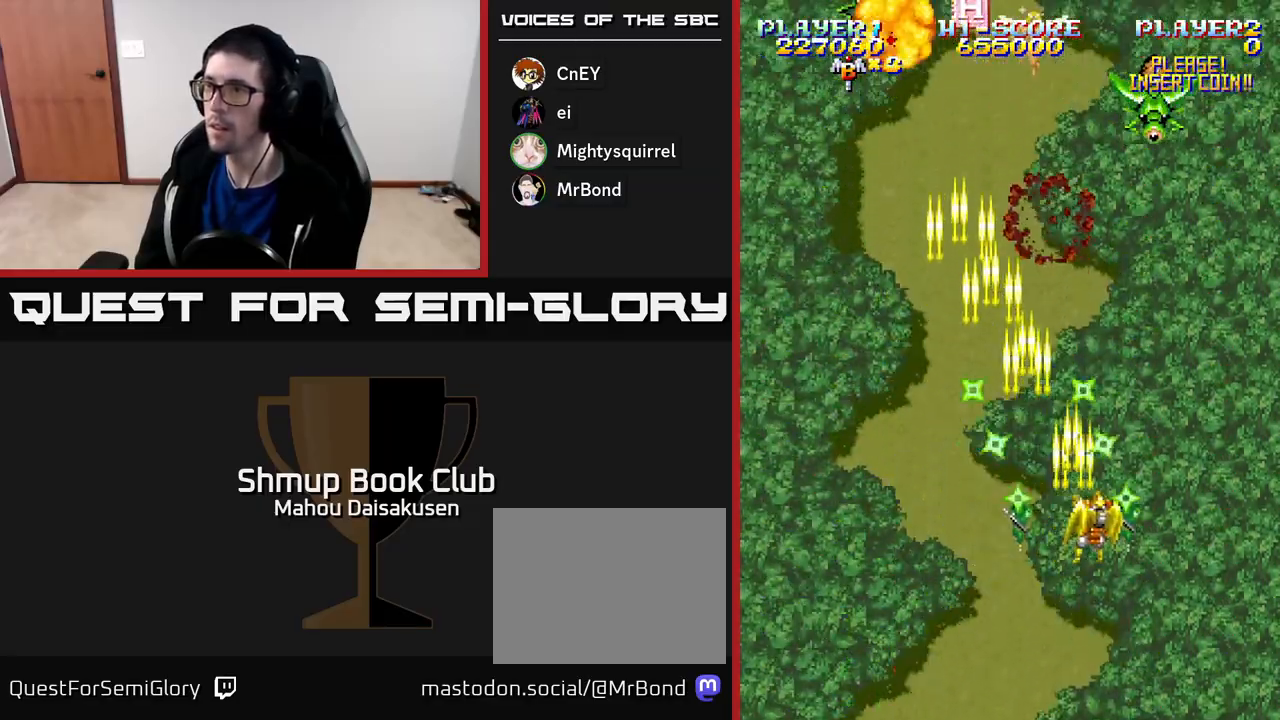
{"buttons": ["A", "DPAD_LEFT"], "right_stick": "center", "events": [[233, "DPAD_RIGHT", "up"], [250, "DPAD_DOWN", "down"], [283, "DPAD_LEFT", "down"], [333, "DPAD_DOWN", "up"]]}
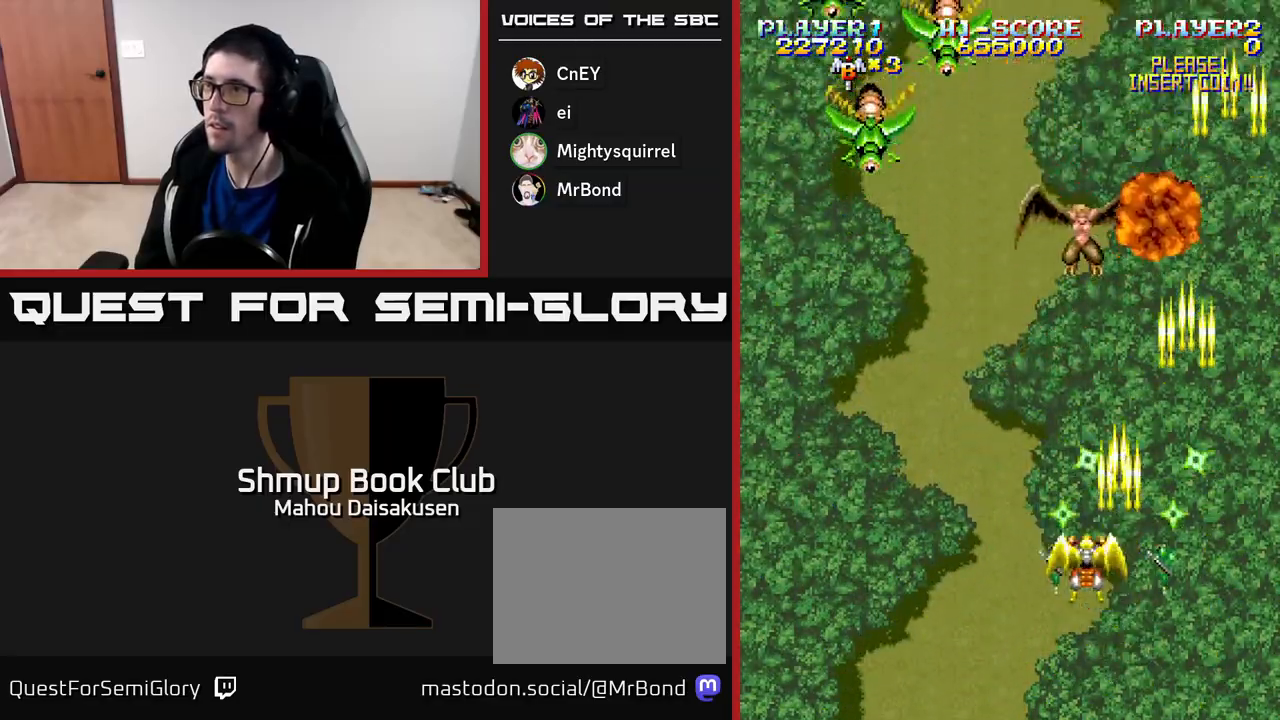
{"buttons": ["A", "DPAD_DOWN"], "right_stick": "center", "events": [[267, "DPAD_UP", "down"], [350, "DPAD_LEFT", "up"], [400, "DPAD_UP", "up"], [433, "DPAD_DOWN", "down"]]}
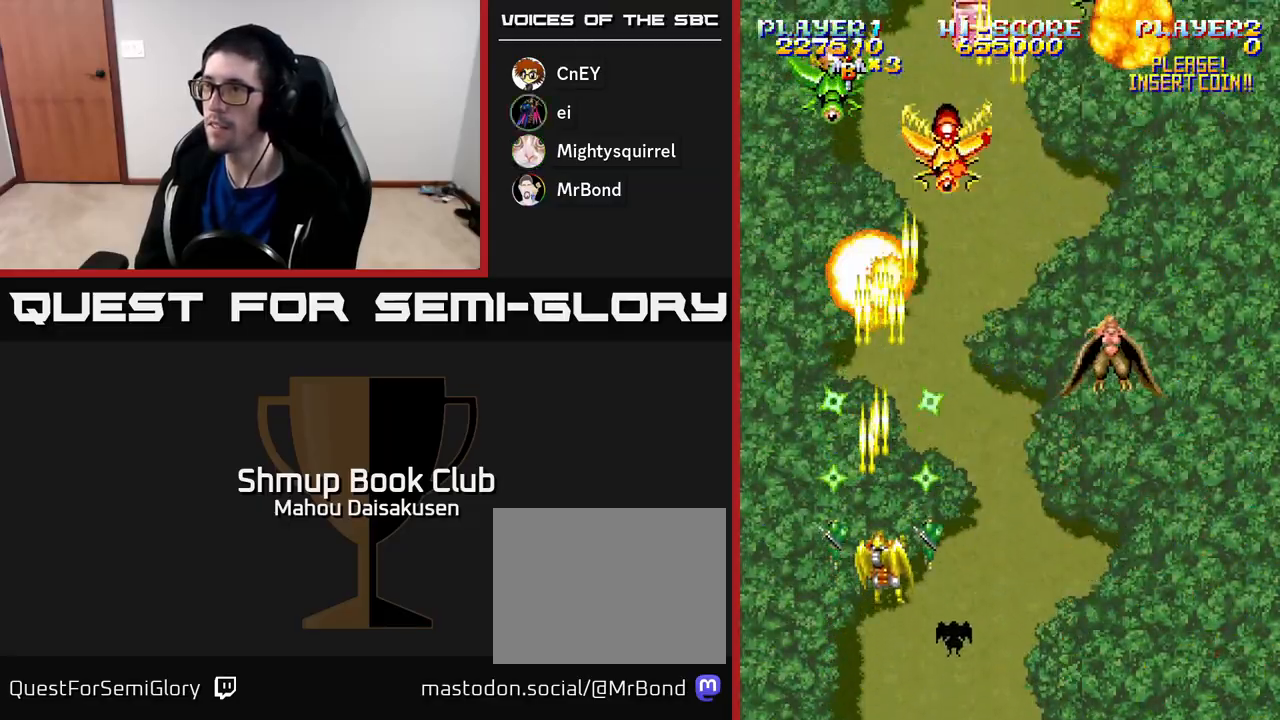
{"buttons": ["A", "DPAD_RIGHT"], "right_stick": "center", "events": [[133, "DPAD_DOWN", "up"], [300, "DPAD_RIGHT", "down"]]}
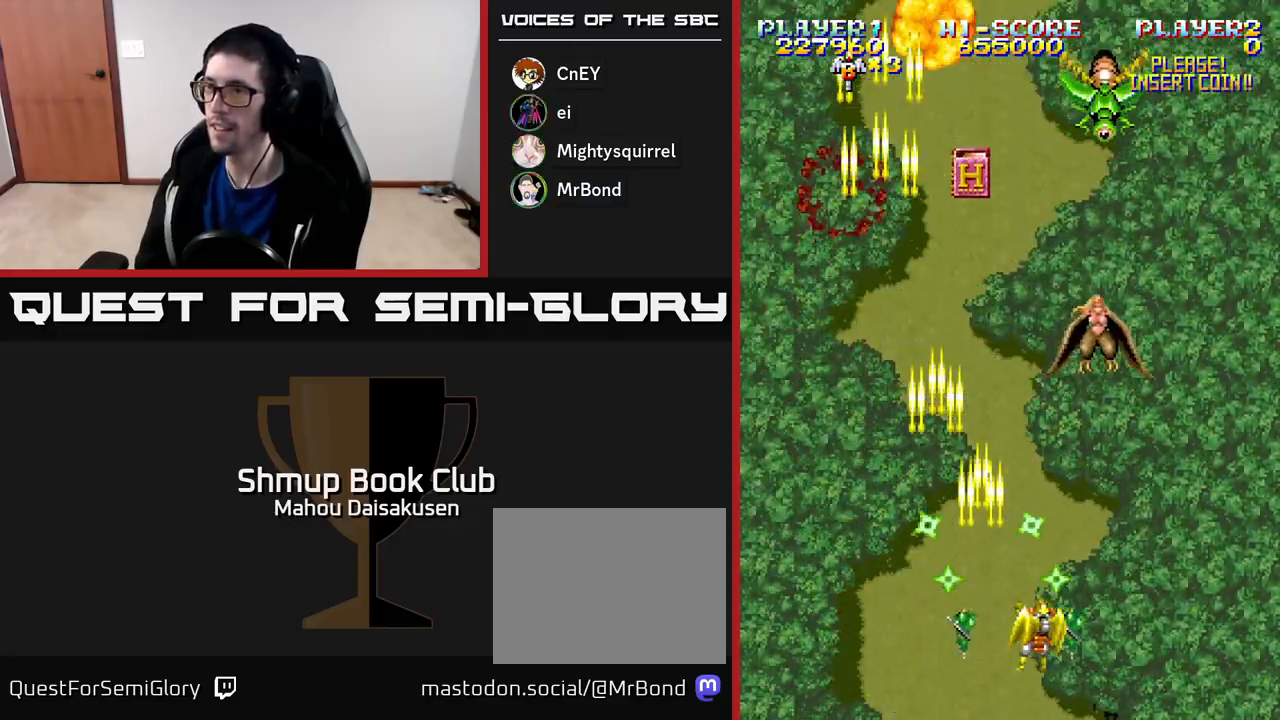
{"buttons": ["A", "DPAD_DOWN", "DPAD_LEFT"], "right_stick": "center", "events": [[133, "DPAD_RIGHT", "up"], [133, "DPAD_UP", "down"], [250, "DPAD_UP", "up"], [383, "DPAD_DOWN", "down"], [467, "DPAD_LEFT", "down"]]}
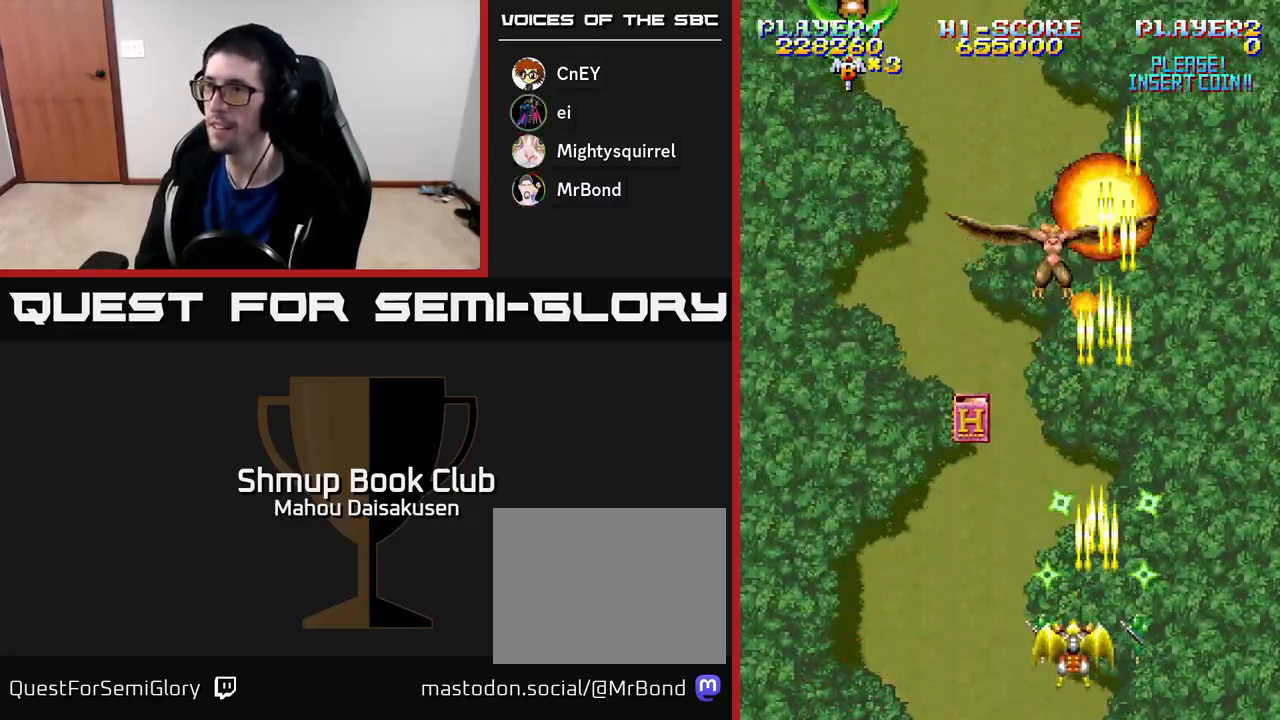
{"buttons": ["A", "DPAD_UP", "DPAD_LEFT"], "right_stick": "center", "events": [[167, "DPAD_LEFT", "up"], [233, "DPAD_RIGHT", "down"], [283, "DPAD_DOWN", "up"], [383, "DPAD_UP", "down"], [450, "DPAD_RIGHT", "up"], [500, "DPAD_LEFT", "down"]]}
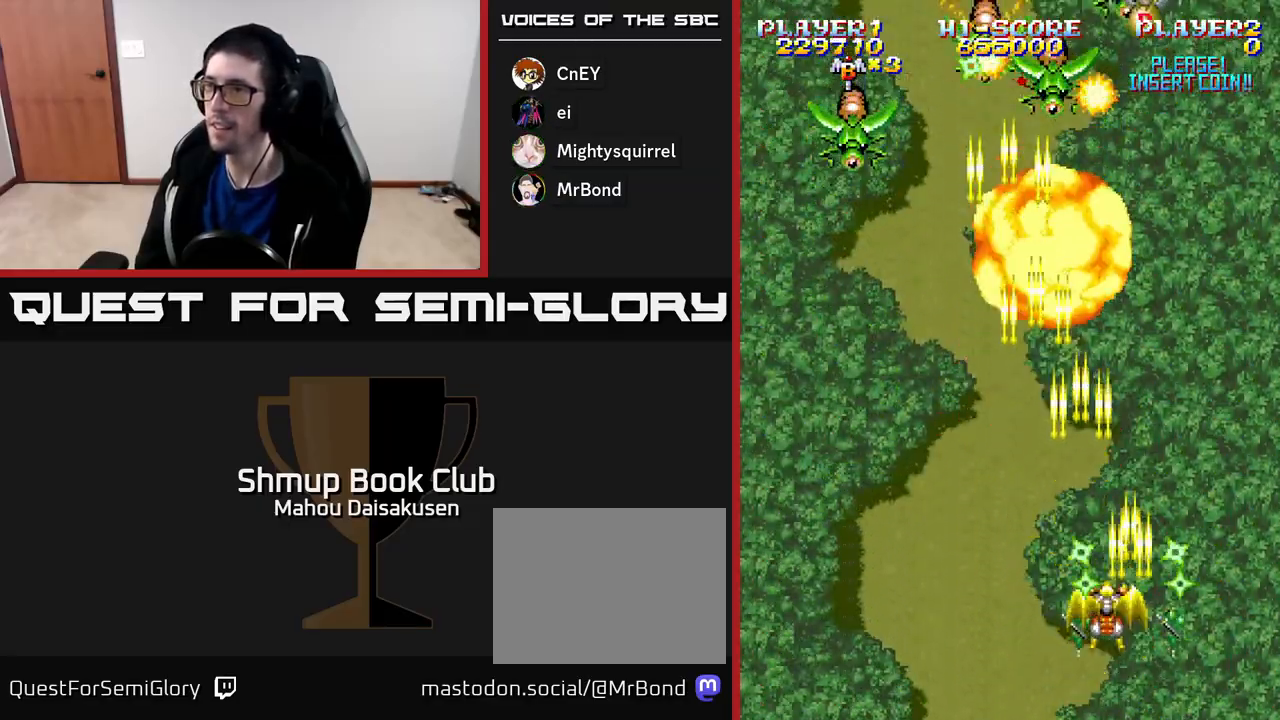
{"buttons": ["A", "DPAD_UP"], "right_stick": "center", "events": [[50, "DPAD_UP", "up"], [333, "DPAD_UP", "down"], [467, "DPAD_LEFT", "up"]]}
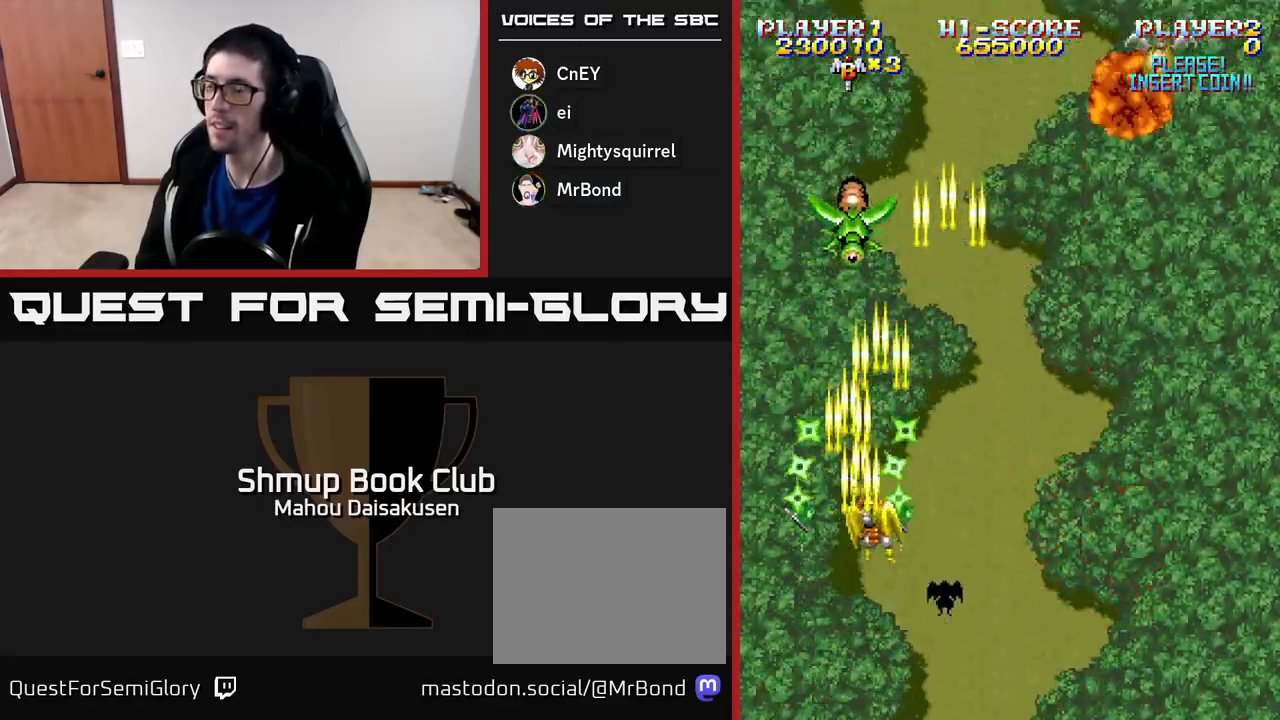
{"buttons": ["A", "DPAD_RIGHT"], "right_stick": "center", "events": [[17, "DPAD_RIGHT", "down"], [17, "DPAD_UP", "up"]]}
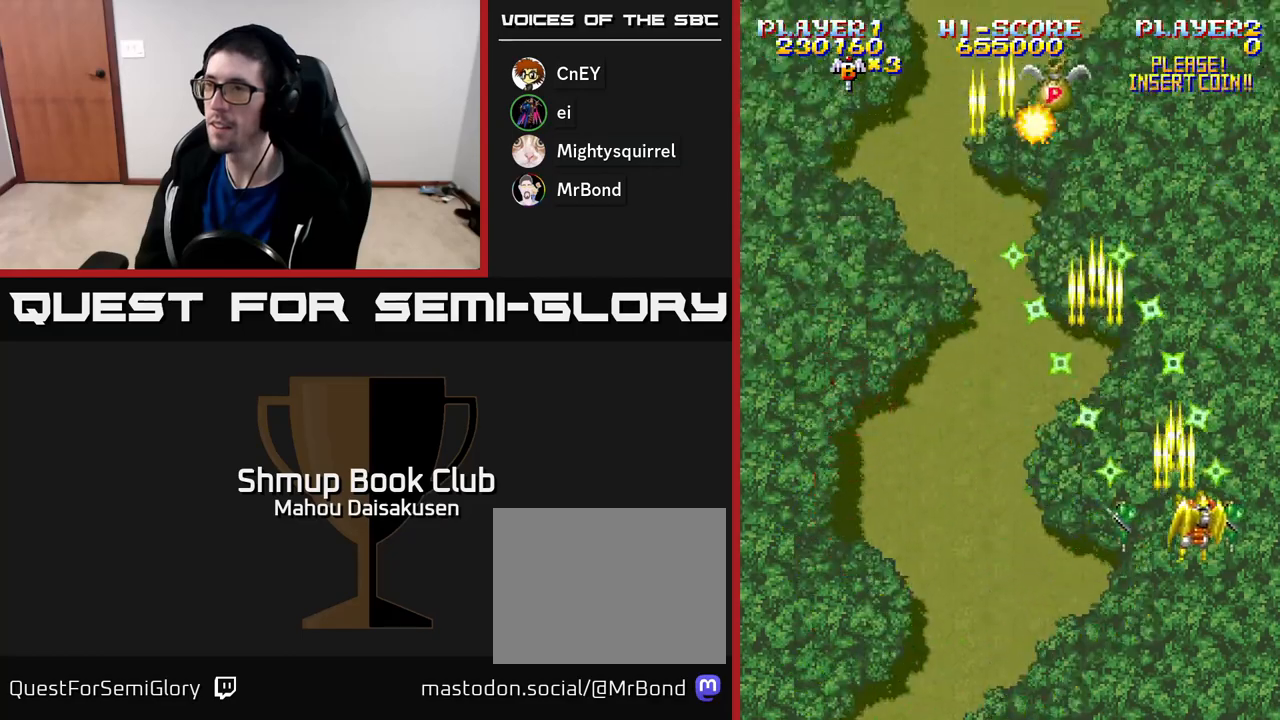
{"buttons": ["A", "DPAD_UP", "DPAD_LEFT"], "right_stick": "center", "events": [[50, "DPAD_RIGHT", "up"], [100, "DPAD_LEFT", "down"], [400, "DPAD_UP", "down"]]}
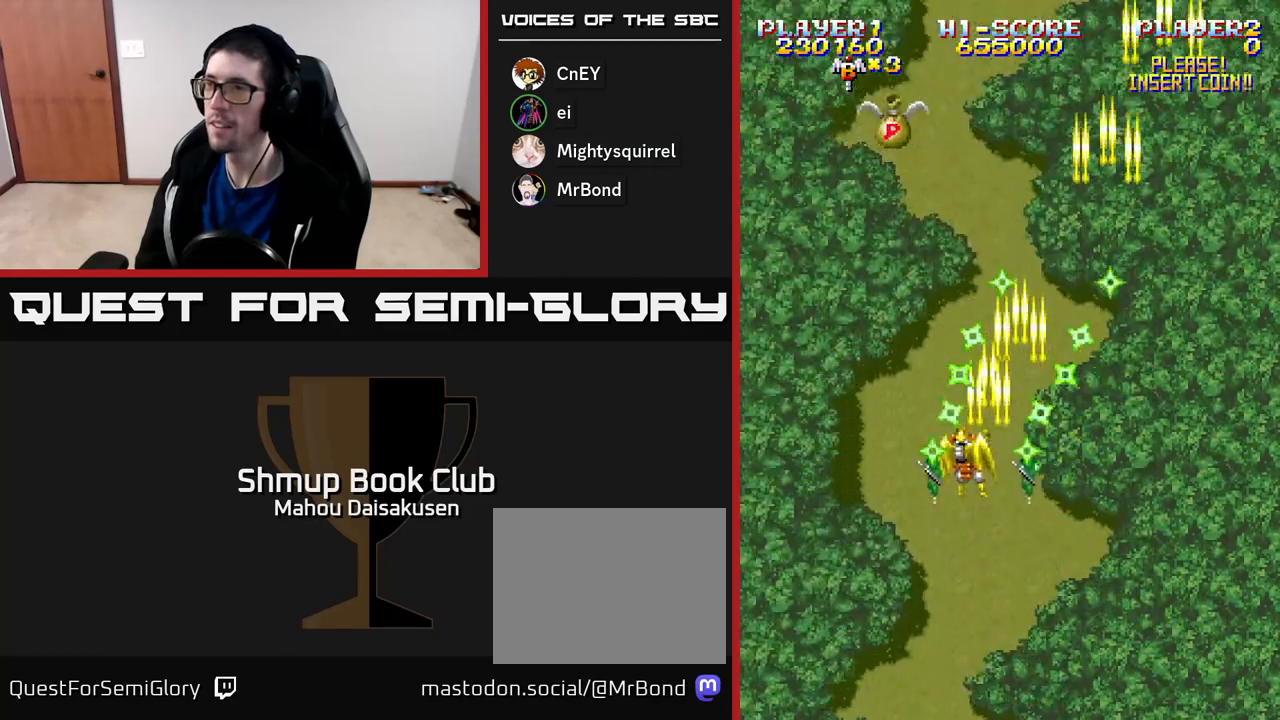
{"buttons": ["A", "DPAD_RIGHT"], "right_stick": "center", "events": [[83, "DPAD_UP", "up"], [283, "DPAD_LEFT", "up"], [300, "DPAD_DOWN", "down"], [333, "DPAD_RIGHT", "down"], [350, "DPAD_DOWN", "up"]]}
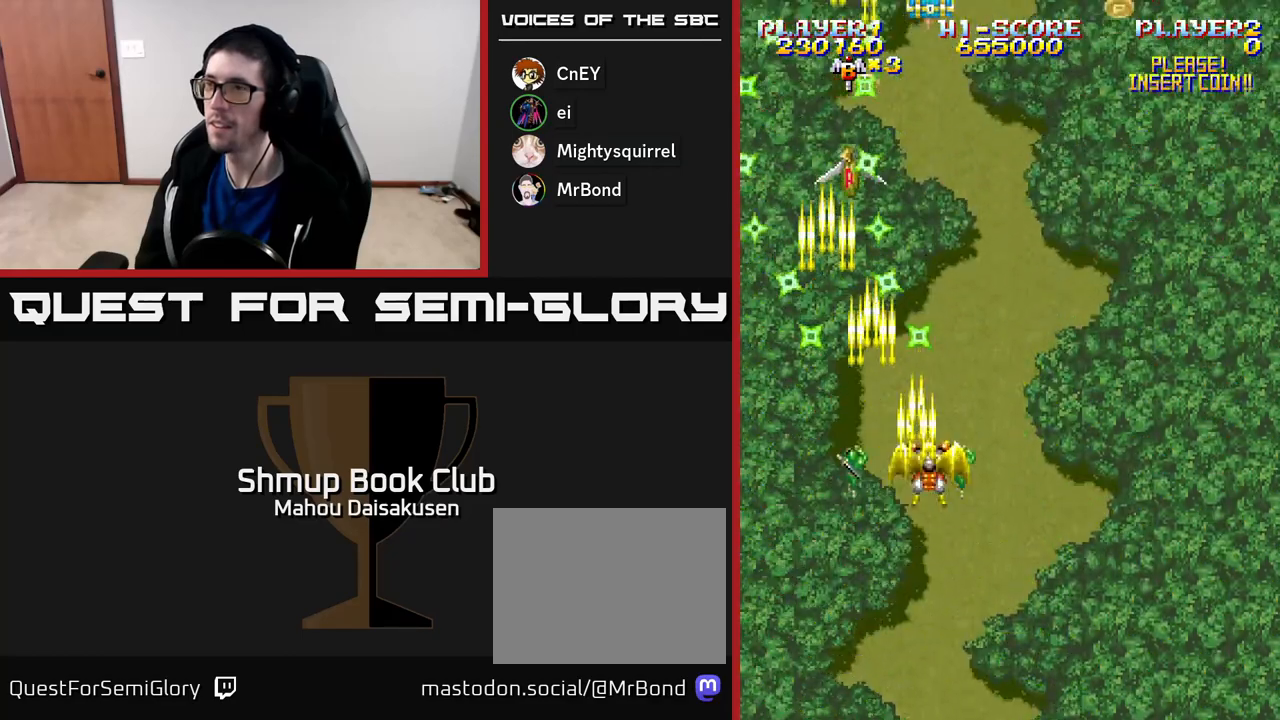
{"buttons": ["A", "DPAD_UP"], "right_stick": "center", "events": [[117, "DPAD_DOWN", "down"], [283, "DPAD_DOWN", "up"], [467, "DPAD_RIGHT", "up"], [483, "DPAD_UP", "down"]]}
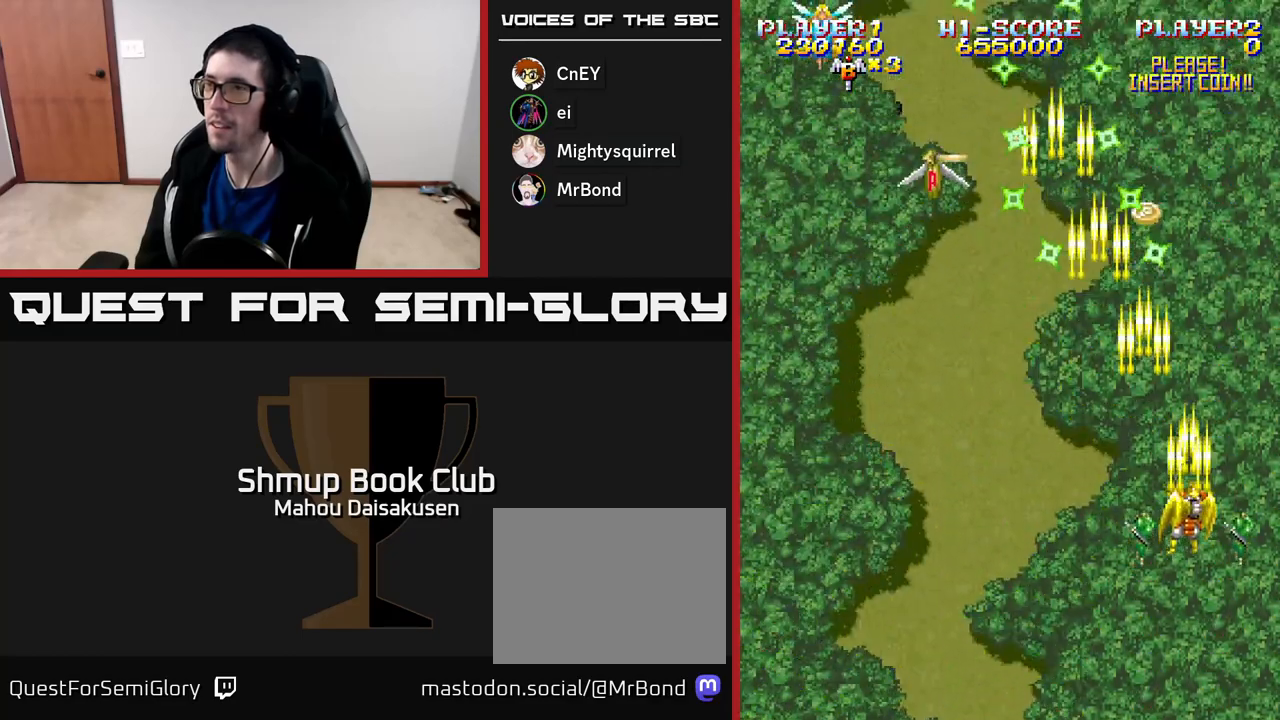
{"buttons": ["A", "DPAD_DOWN", "DPAD_LEFT"], "right_stick": "center", "events": [[217, "DPAD_LEFT", "down"], [233, "DPAD_UP", "up"], [267, "DPAD_DOWN", "down"]]}
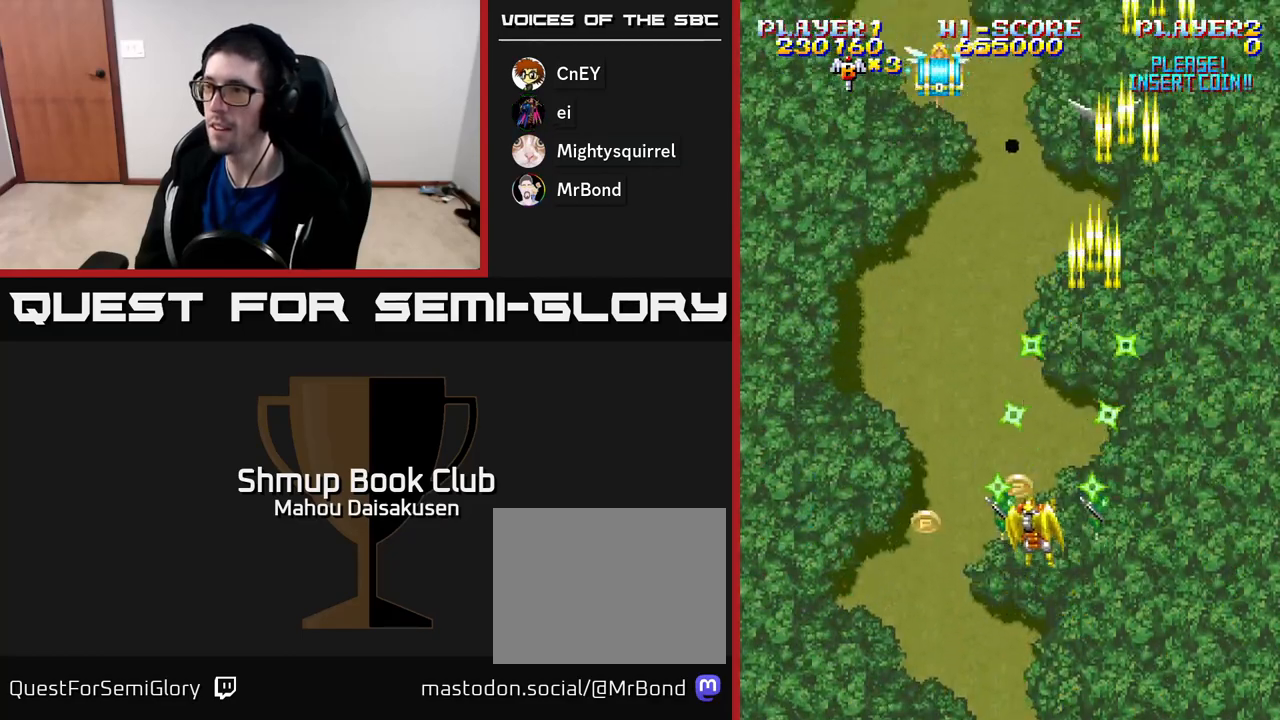
{"buttons": ["A", "DPAD_UP"], "right_stick": "center", "events": [[100, "DPAD_LEFT", "up"], [167, "DPAD_LEFT", "down"], [333, "DPAD_LEFT", "up"], [383, "DPAD_RIGHT", "down"], [400, "DPAD_DOWN", "up"], [467, "DPAD_RIGHT", "up"], [483, "DPAD_UP", "down"]]}
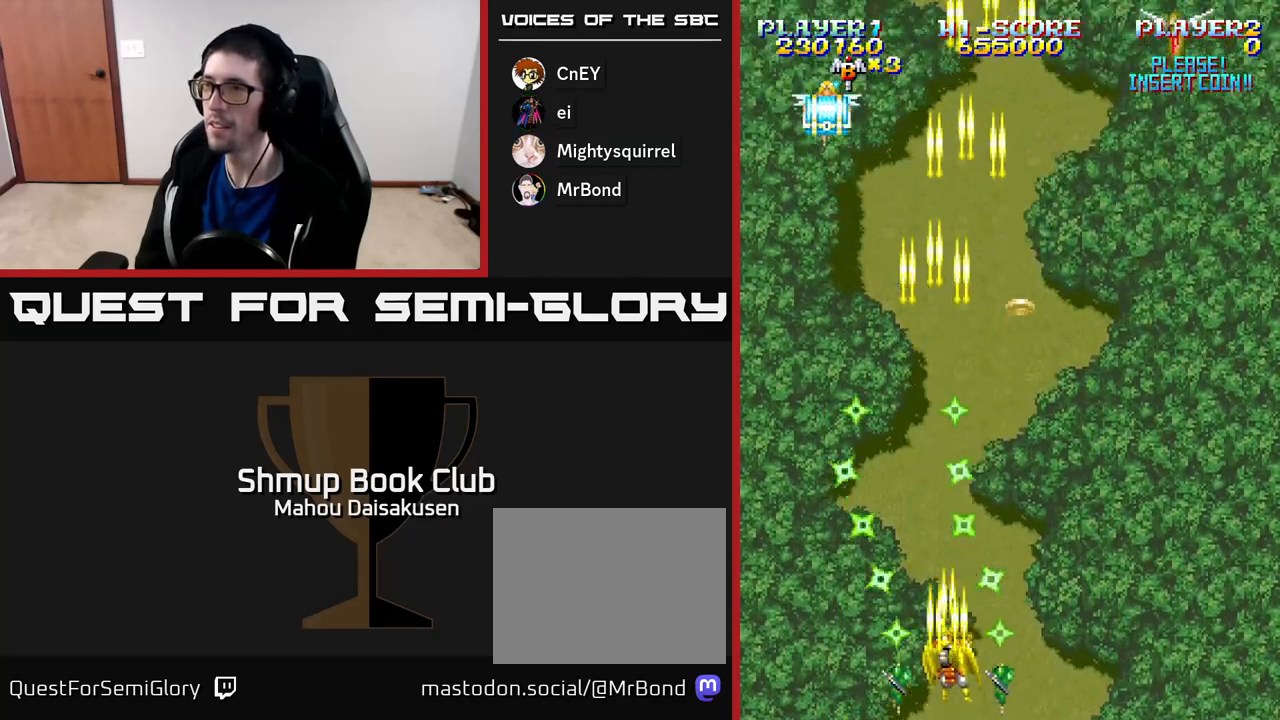
{"buttons": ["A", "DPAD_LEFT"], "right_stick": "center", "events": [[67, "DPAD_UP", "up"], [83, "DPAD_RIGHT", "down"], [133, "DPAD_UP", "down"], [267, "DPAD_RIGHT", "up"], [317, "DPAD_LEFT", "down"], [317, "DPAD_UP", "up"], [350, "DPAD_DOWN", "down"], [433, "DPAD_DOWN", "up"]]}
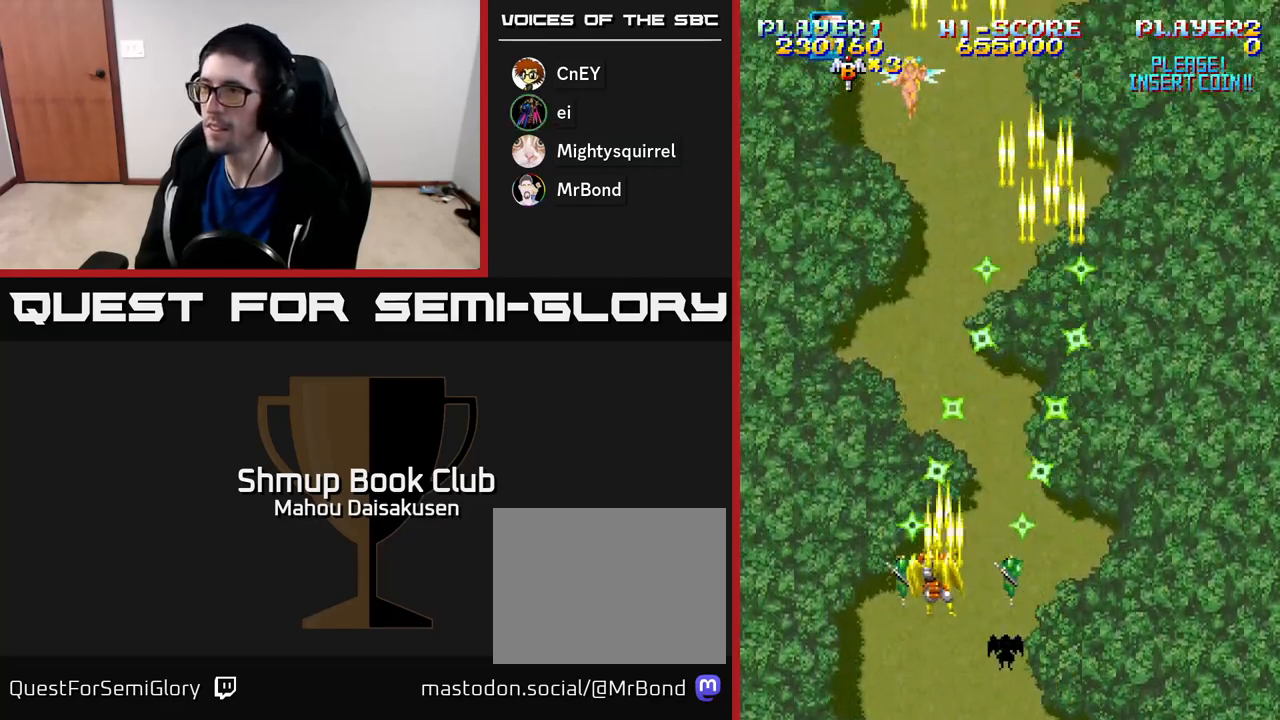
{"buttons": ["A", "DPAD_LEFT"], "right_stick": "center", "events": [[67, "DPAD_LEFT", "up"], [83, "DPAD_RIGHT", "down"], [167, "DPAD_UP", "down"], [467, "DPAD_RIGHT", "up"], [467, "DPAD_UP", "up"], [483, "DPAD_UP", "down"], [500, "DPAD_LEFT", "down"], [500, "DPAD_UP", "up"]]}